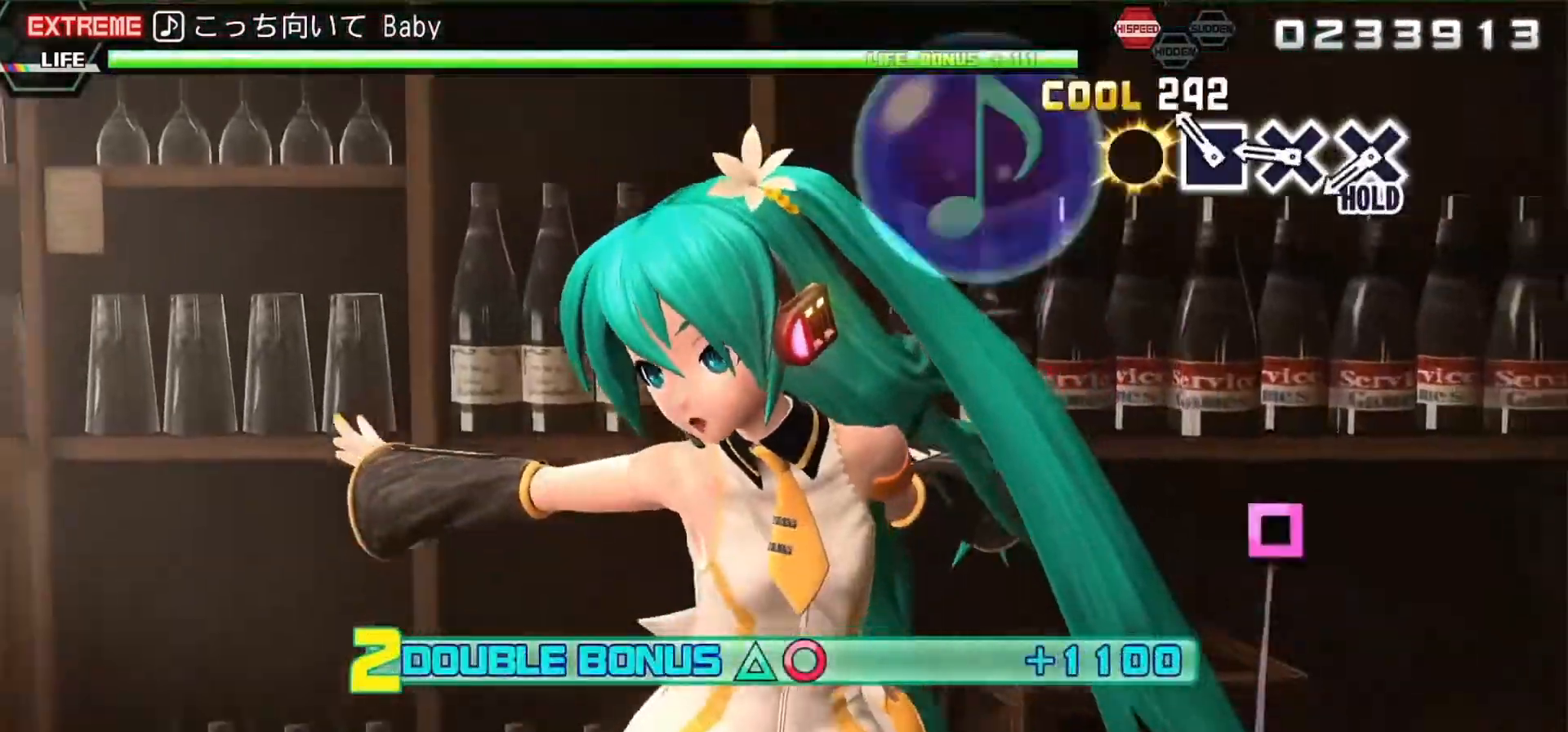
Gameplay with a controller (PlayStation layout); each line is a JSON object with the inputs held at the frame after it. "events" lists button and stick changes between this image and that frame as [ms after this image, input, new state], when the widget could be followed in between. Not read: L3 R3 left_stick right_stick.
{"buttons": ["R2"], "events": [[67, "SQUARE", "up"], [167, "SQUARE", "down"], [233, "SQUARE", "up"], [333, "CROSS", "down"], [400, "CROSS", "up"]]}
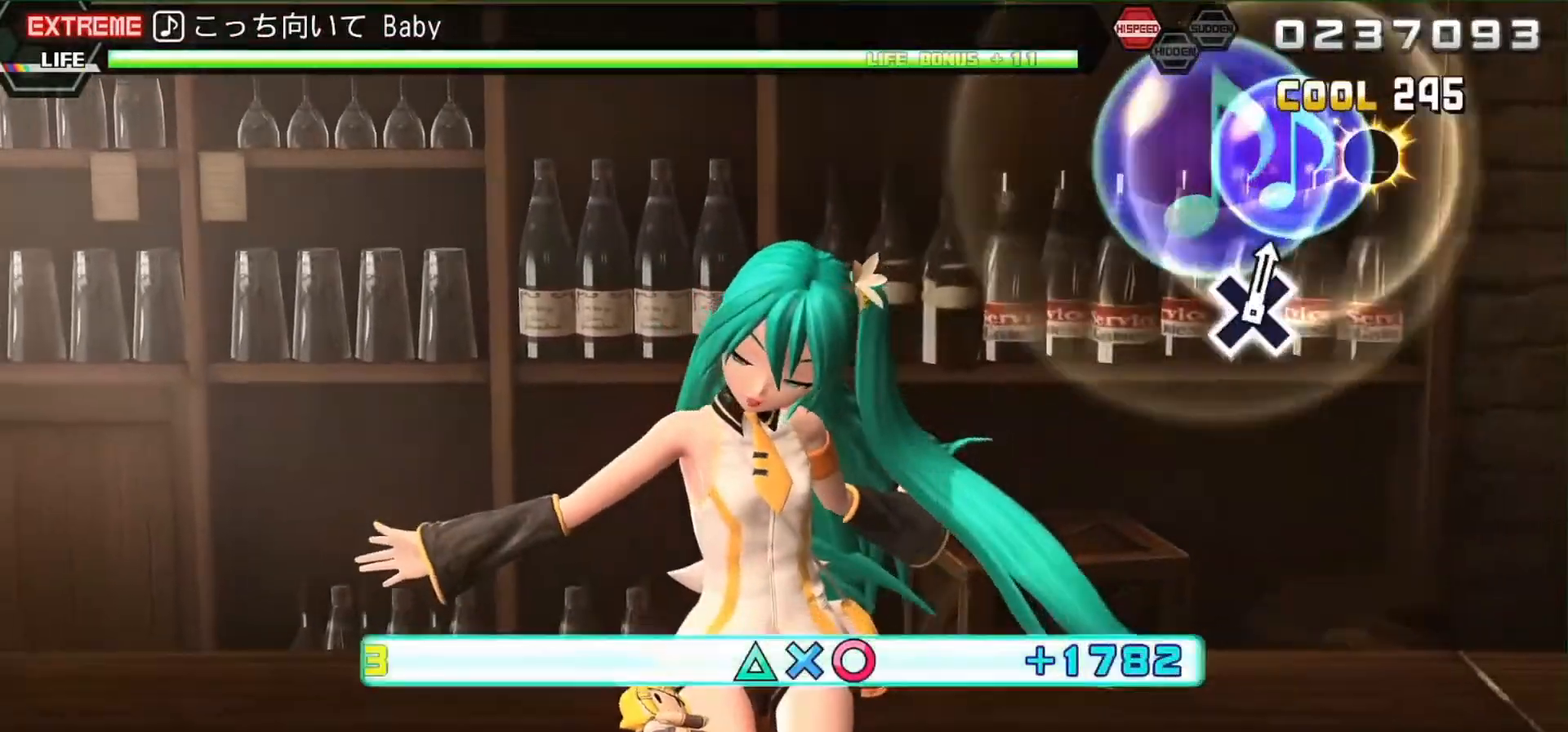
{"buttons": ["L2"], "events": [[67, "CROSS", "down"], [67, "L2", "down"], [100, "CROSS", "up"], [167, "R2", "up"]]}
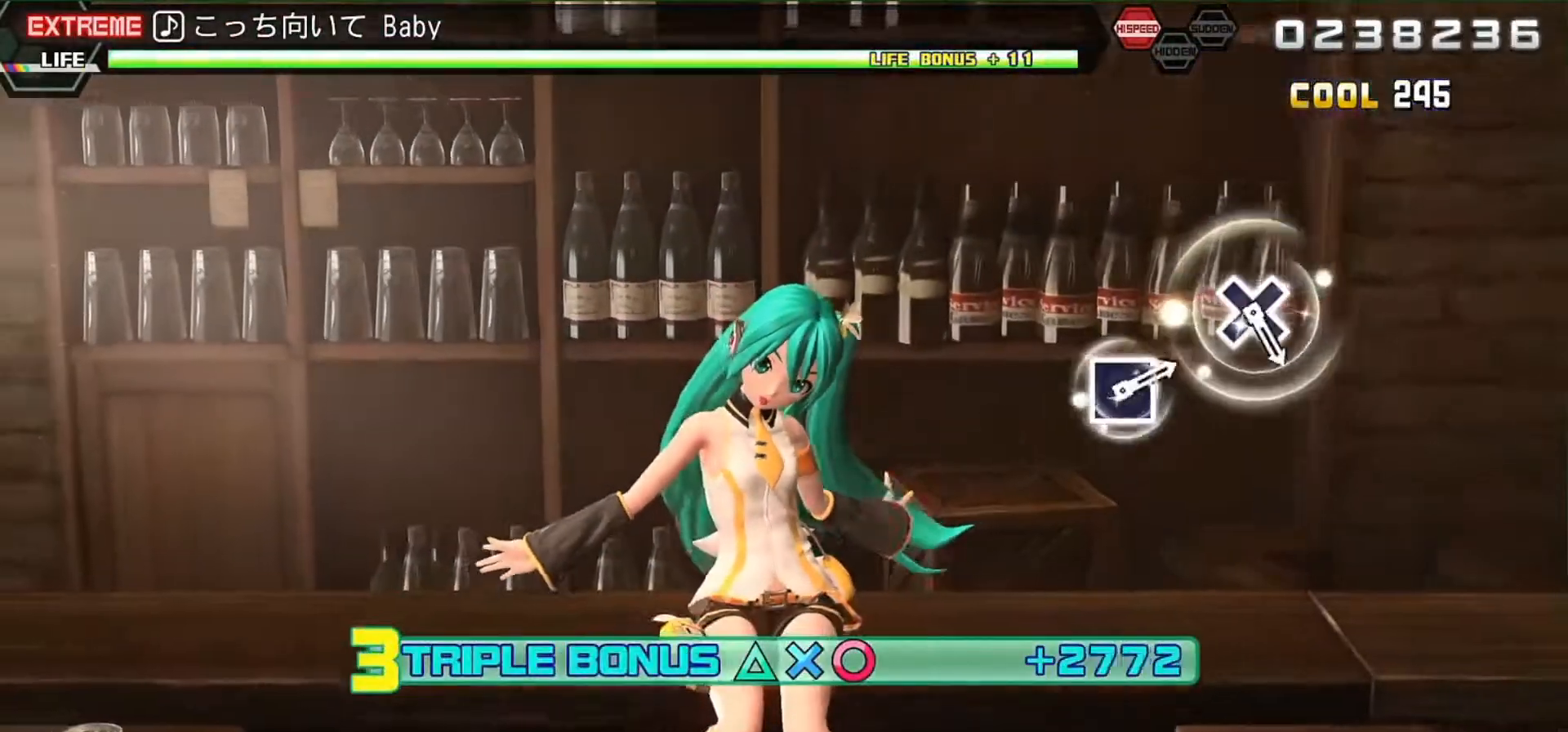
{"buttons": ["L2"], "events": []}
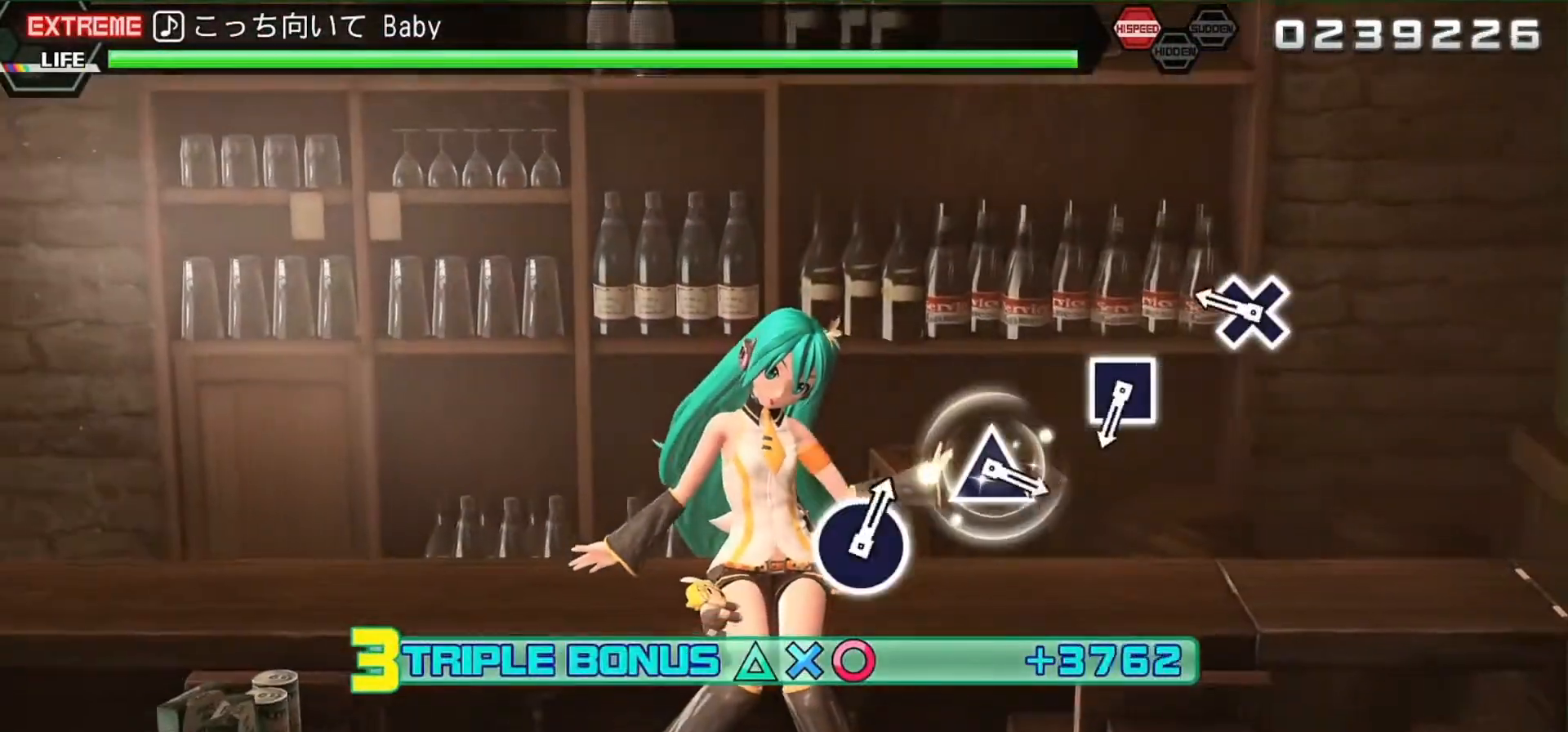
{"buttons": ["L2"], "events": [[300, "CROSS", "down"], [433, "CROSS", "up"]]}
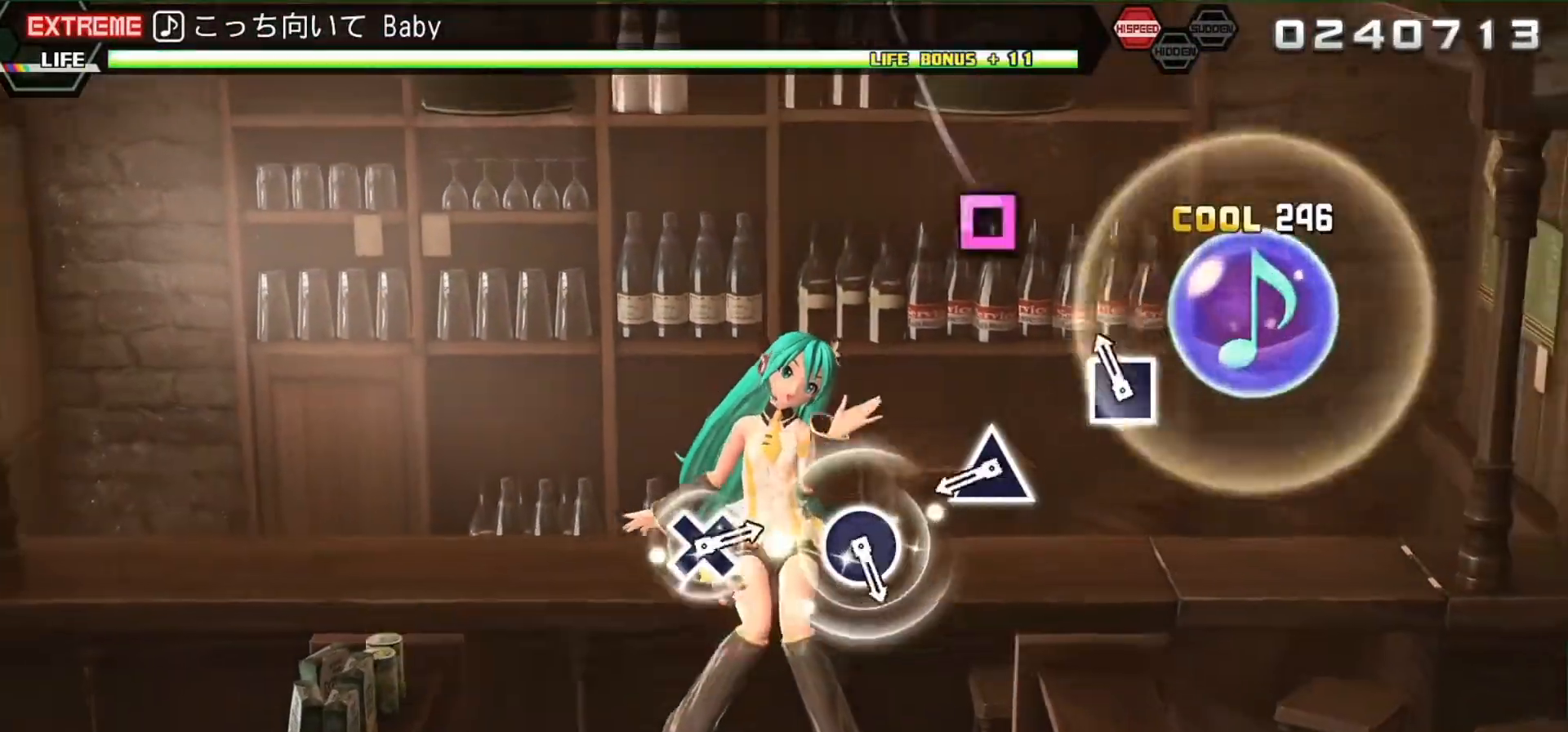
{"buttons": ["TRIANGLE", "L2"], "events": [[100, "SQUARE", "down"], [200, "SQUARE", "up"], [433, "TRIANGLE", "down"]]}
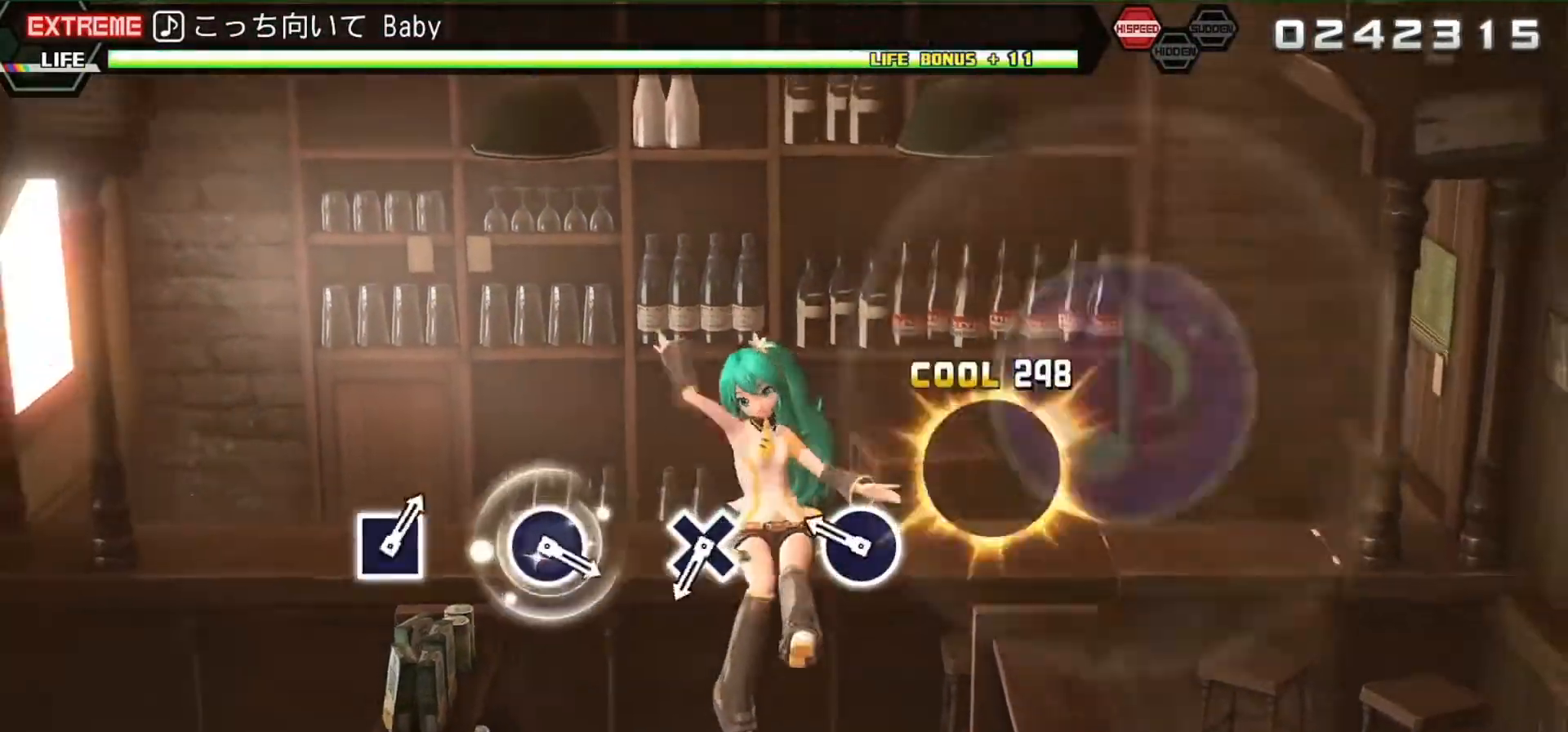
{"buttons": [], "events": [[67, "TRIANGLE", "up"], [167, "L2", "up"], [300, "CIRCLE", "down"], [367, "CIRCLE", "up"]]}
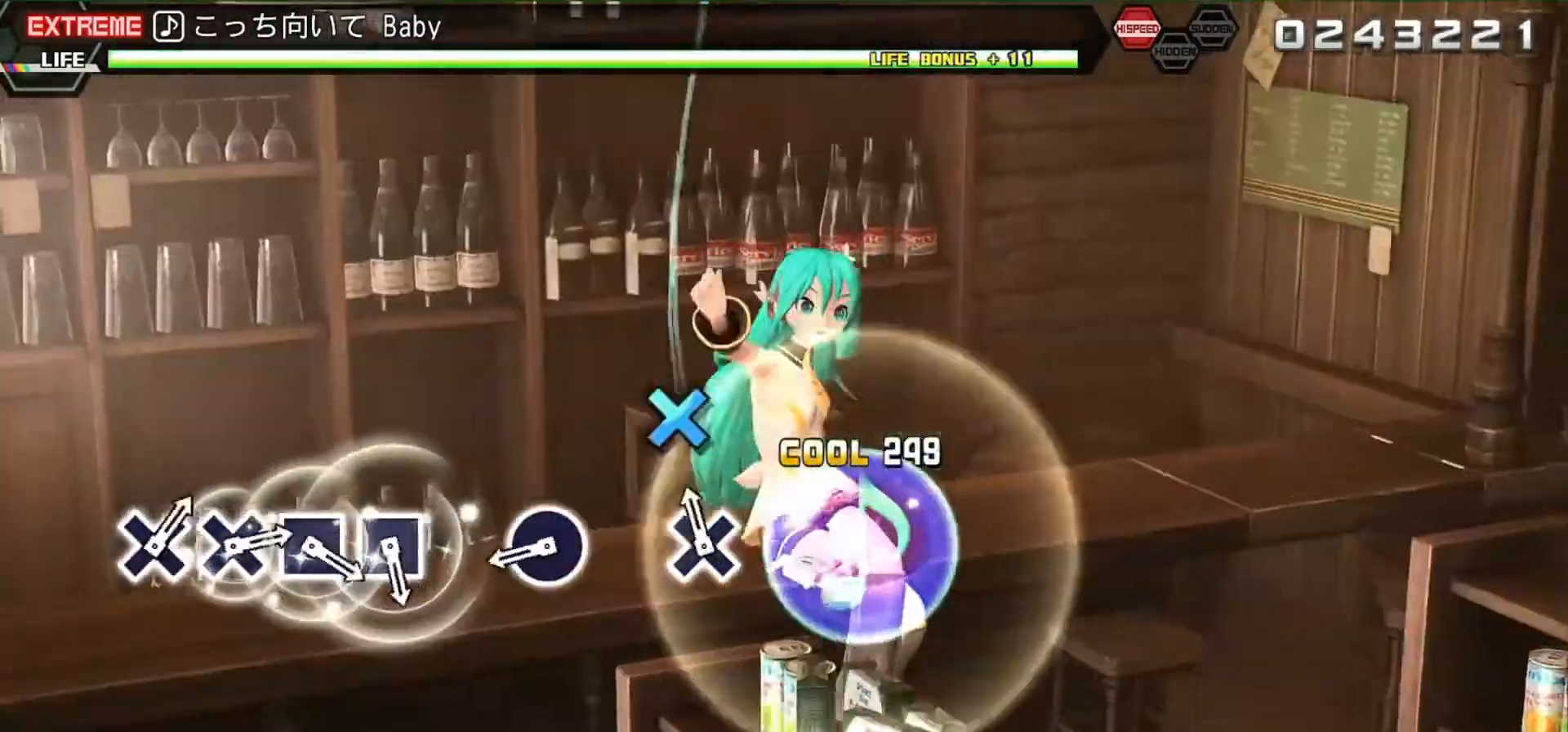
{"buttons": [], "events": [[67, "CROSS", "down"], [200, "CROSS", "up"], [433, "CIRCLE", "down"], [500, "CIRCLE", "up"]]}
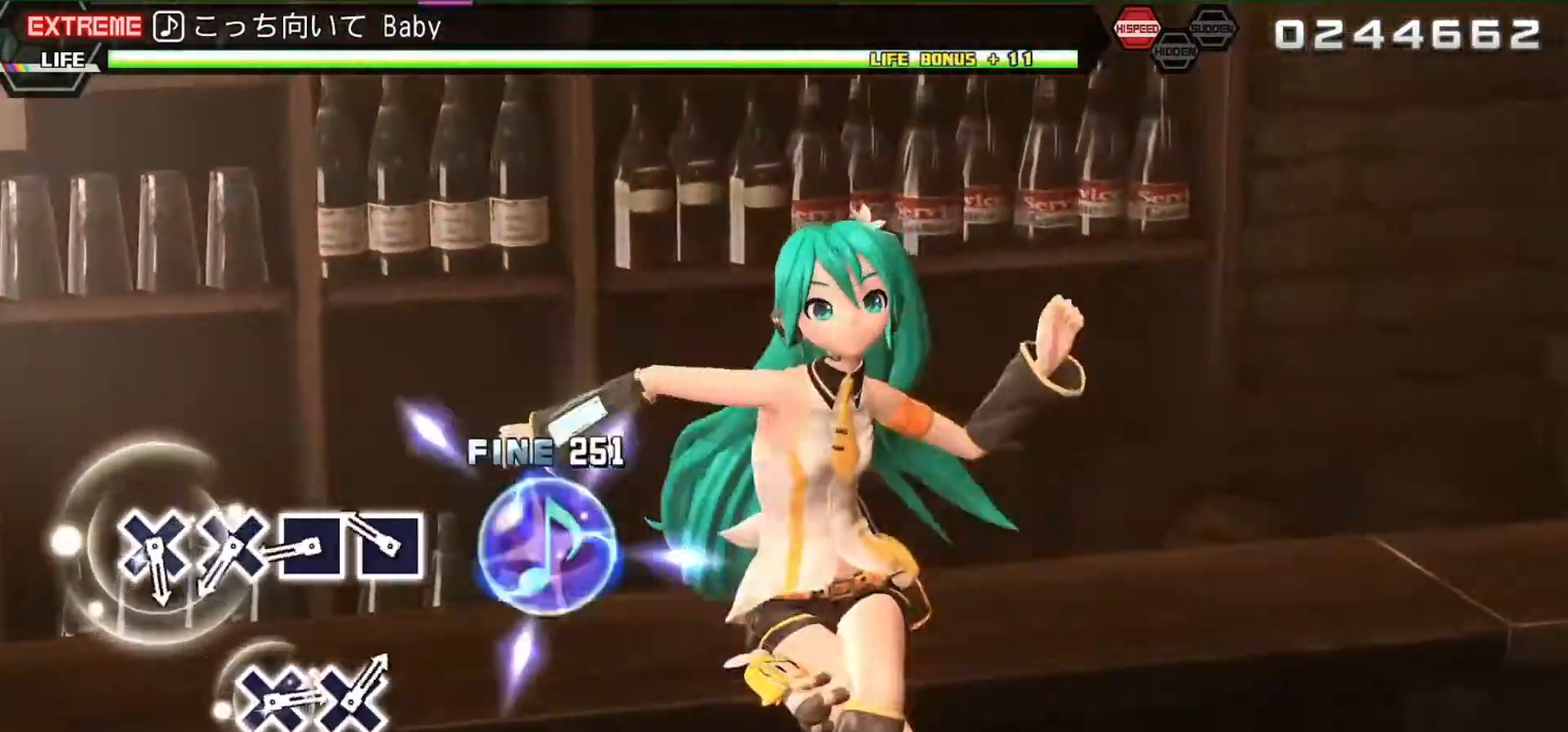
{"buttons": [], "events": [[200, "SQUARE", "down"], [267, "SQUARE", "up"], [367, "SQUARE", "down"], [433, "SQUARE", "up"]]}
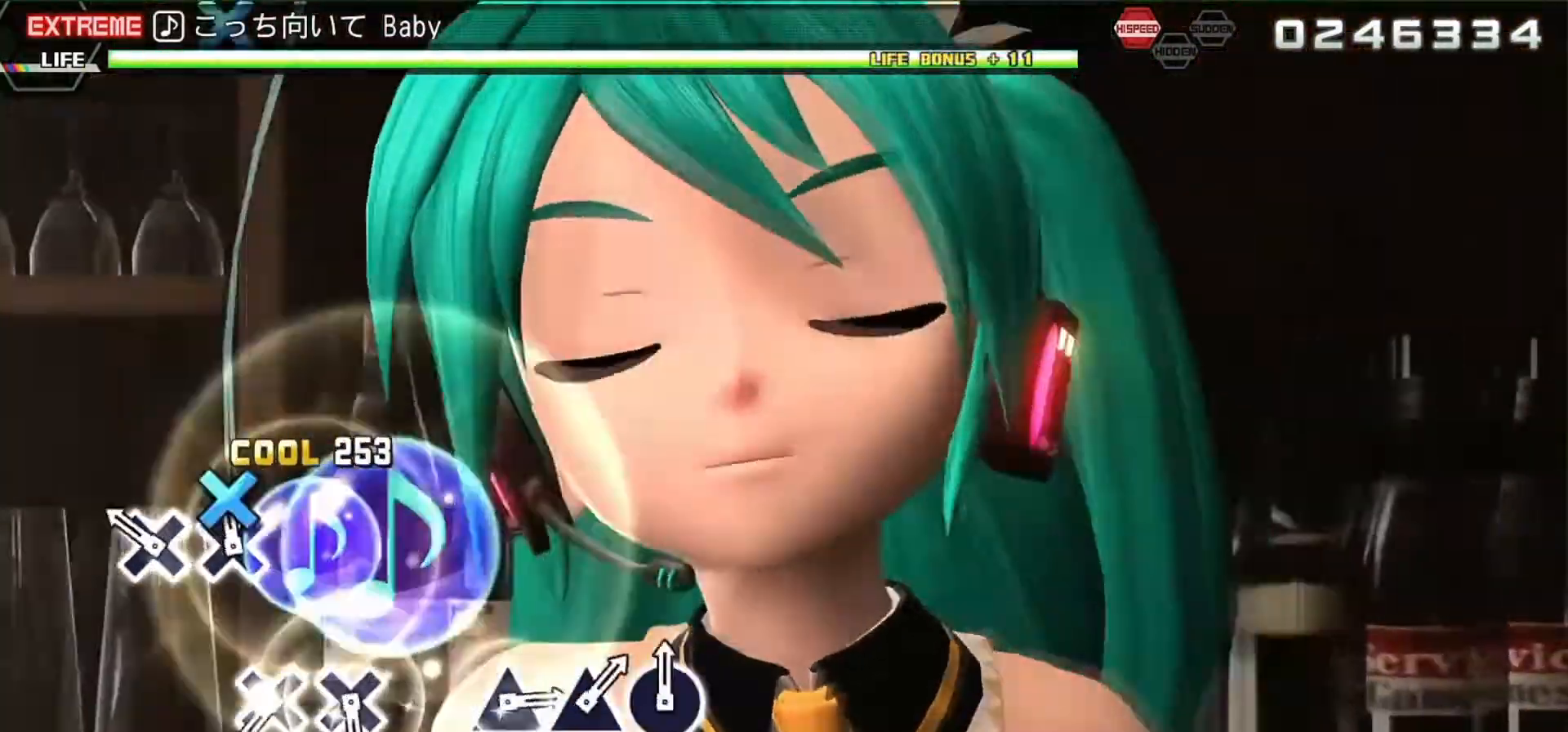
{"buttons": [], "events": [[33, "CROSS", "down"], [133, "CROSS", "up"], [200, "CROSS", "down"], [300, "CROSS", "up"]]}
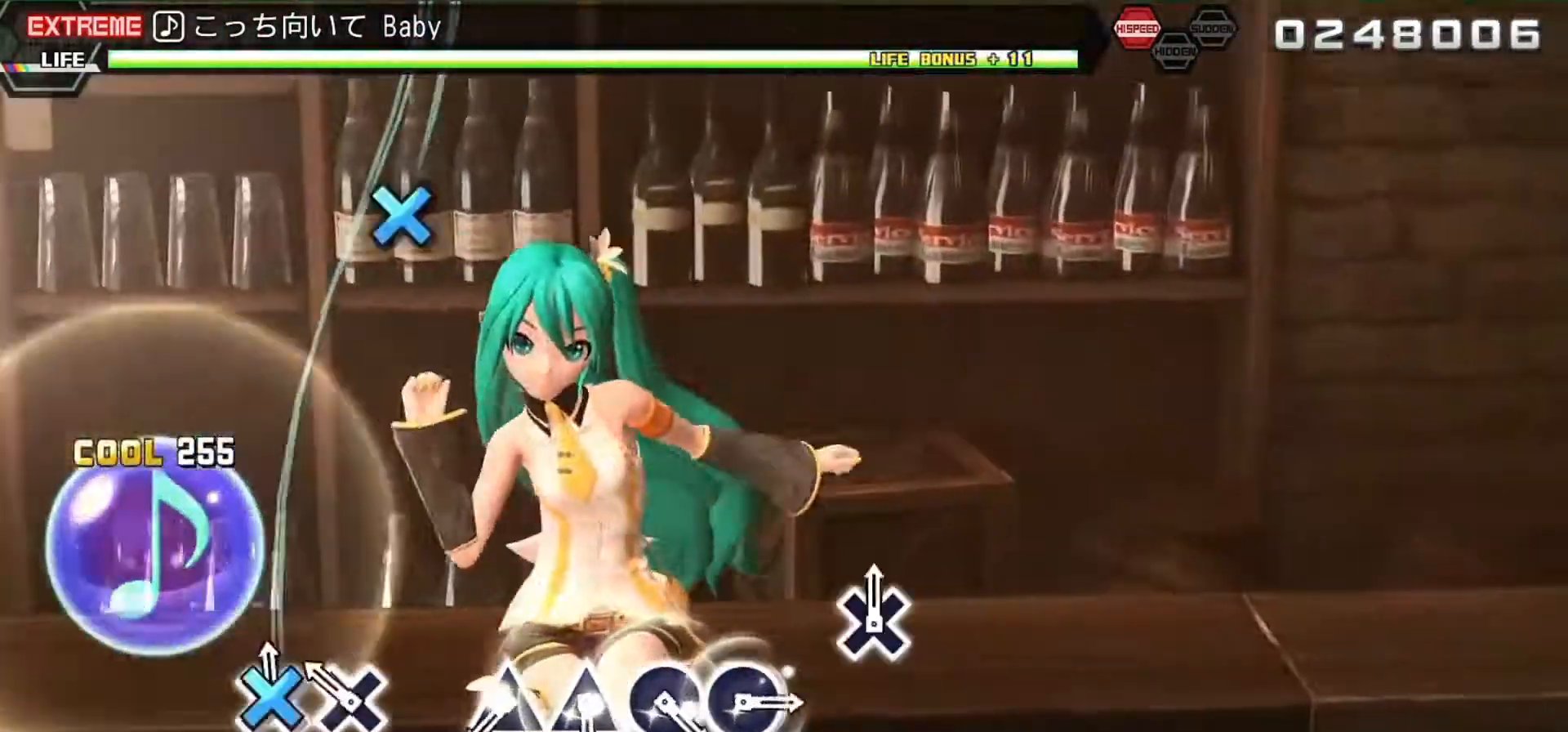
{"buttons": [], "events": [[33, "CROSS", "down"], [133, "CROSS", "up"], [200, "CROSS", "down"], [300, "CROSS", "up"]]}
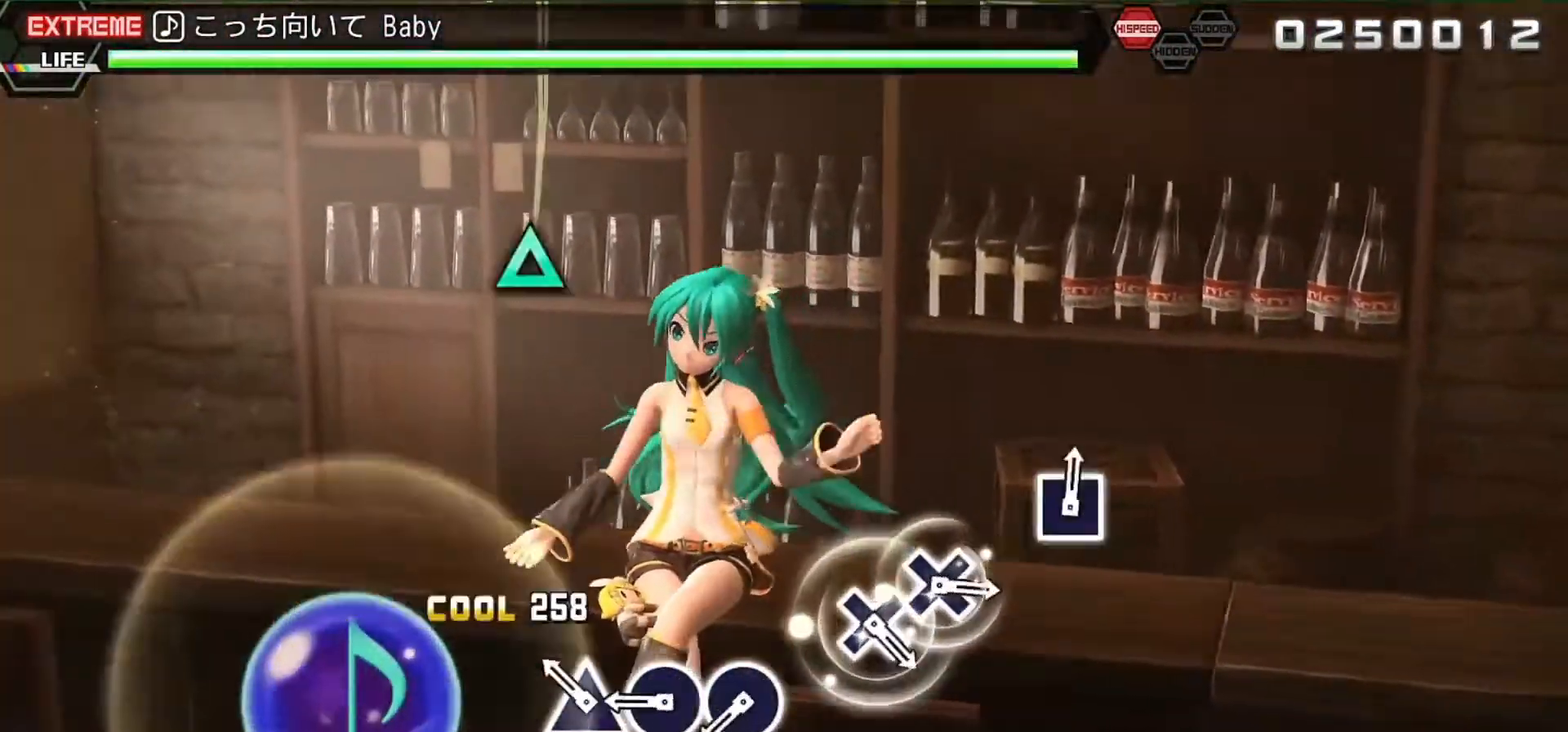
{"buttons": ["CIRCLE"], "events": [[33, "TRIANGLE", "down"], [100, "TRIANGLE", "up"], [167, "TRIANGLE", "down"], [333, "TRIANGLE", "up"], [367, "CIRCLE", "down"], [467, "CIRCLE", "up"], [500, "CIRCLE", "down"]]}
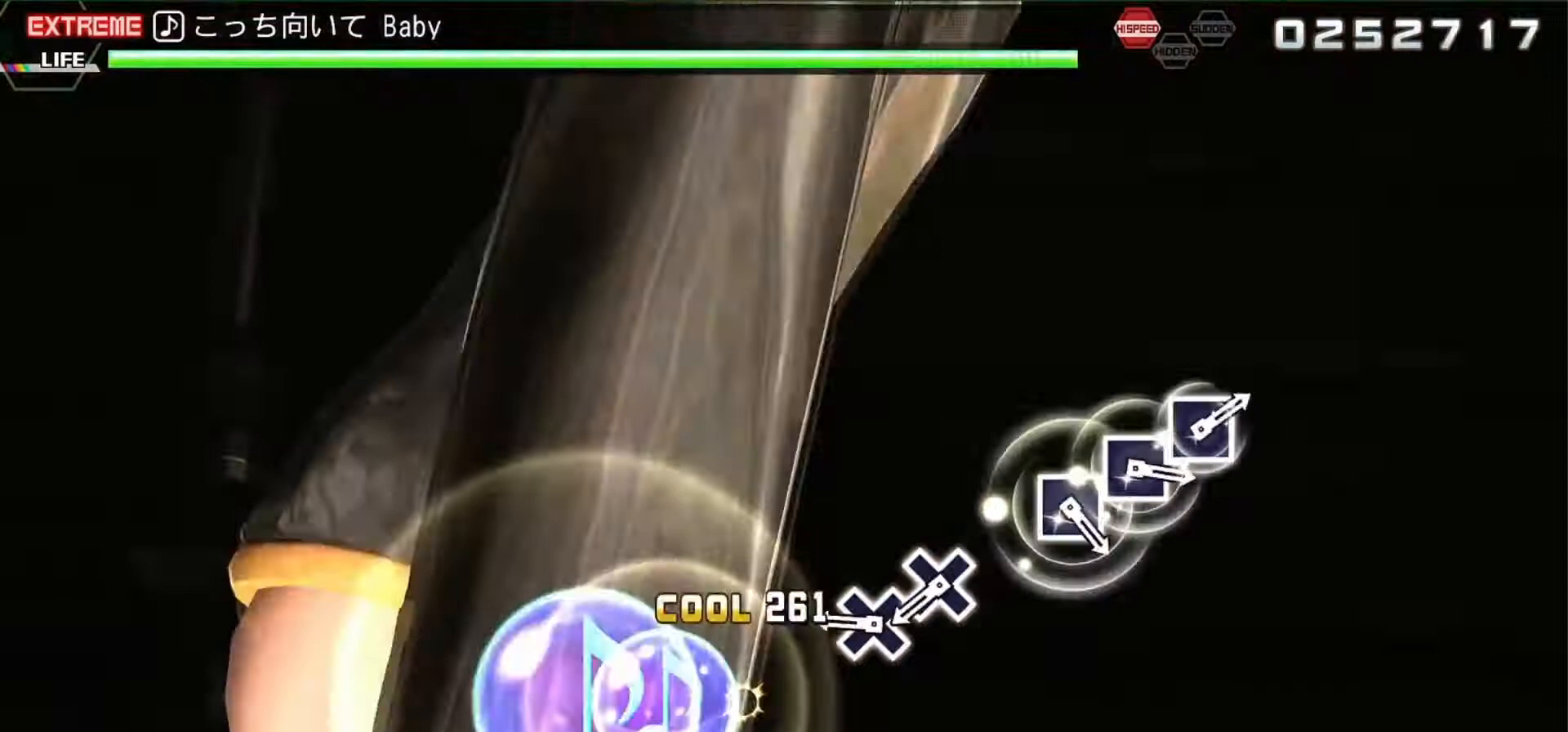
{"buttons": [], "events": [[100, "CIRCLE", "up"], [367, "CROSS", "down"], [400, "CROSS", "up"]]}
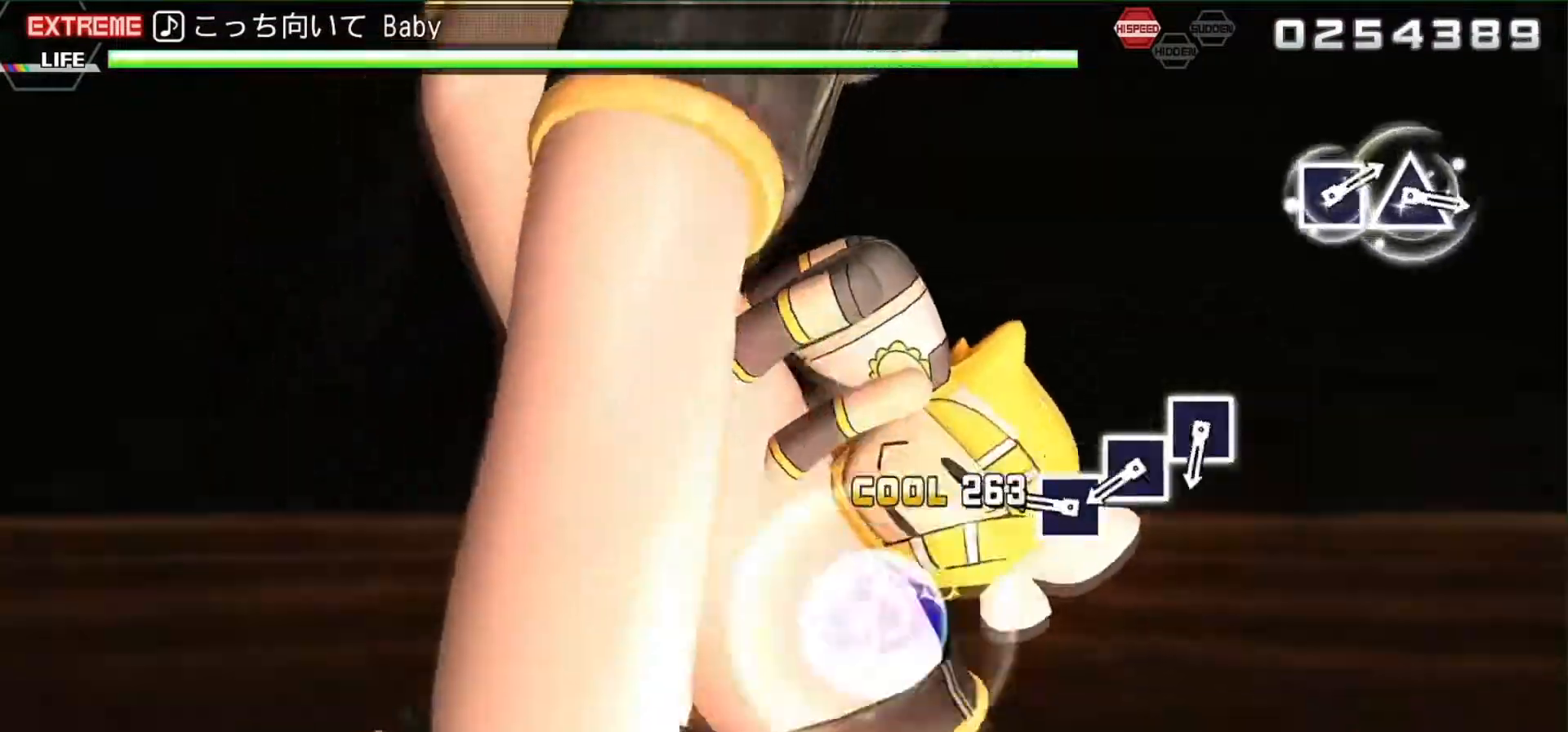
{"buttons": ["SQUARE"], "events": [[33, "CROSS", "down"], [67, "CROSS", "up"], [367, "SQUARE", "down"], [400, "SQUARE", "up"], [467, "SQUARE", "down"]]}
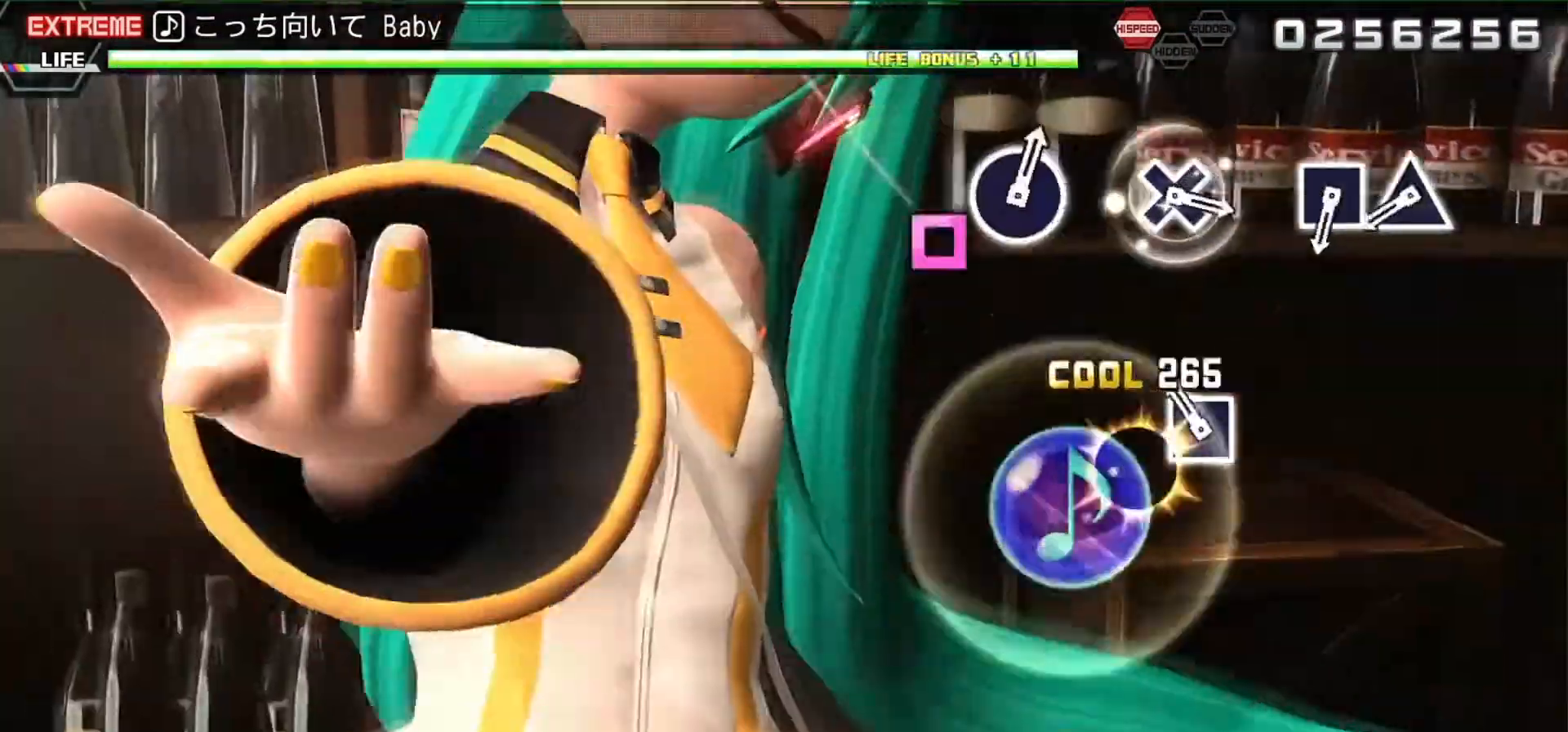
{"buttons": ["TRIANGLE"], "events": [[267, "SQUARE", "up"], [500, "TRIANGLE", "down"]]}
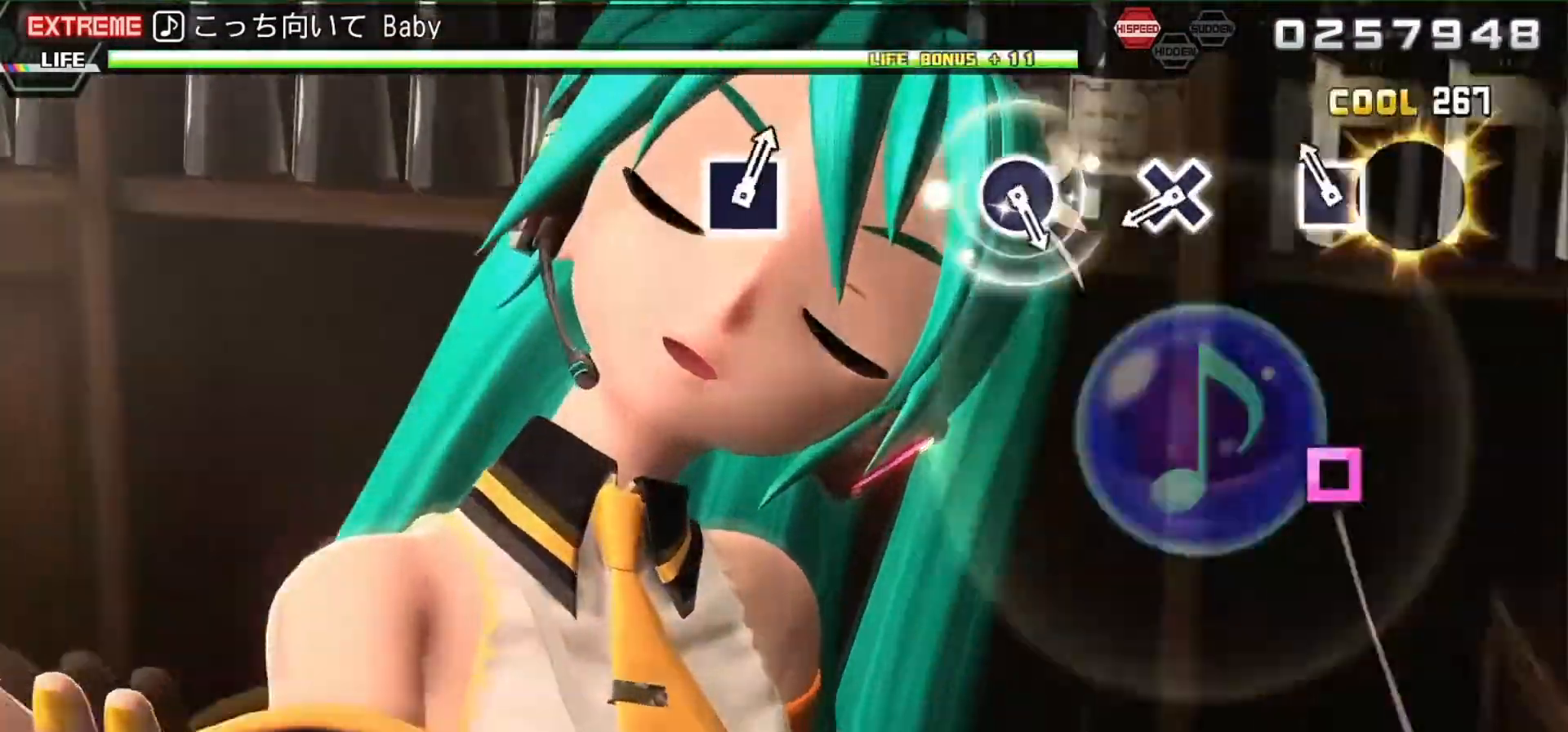
{"buttons": ["CROSS"], "events": [[33, "TRIANGLE", "up"], [133, "SQUARE", "down"], [200, "SQUARE", "up"], [500, "CROSS", "down"]]}
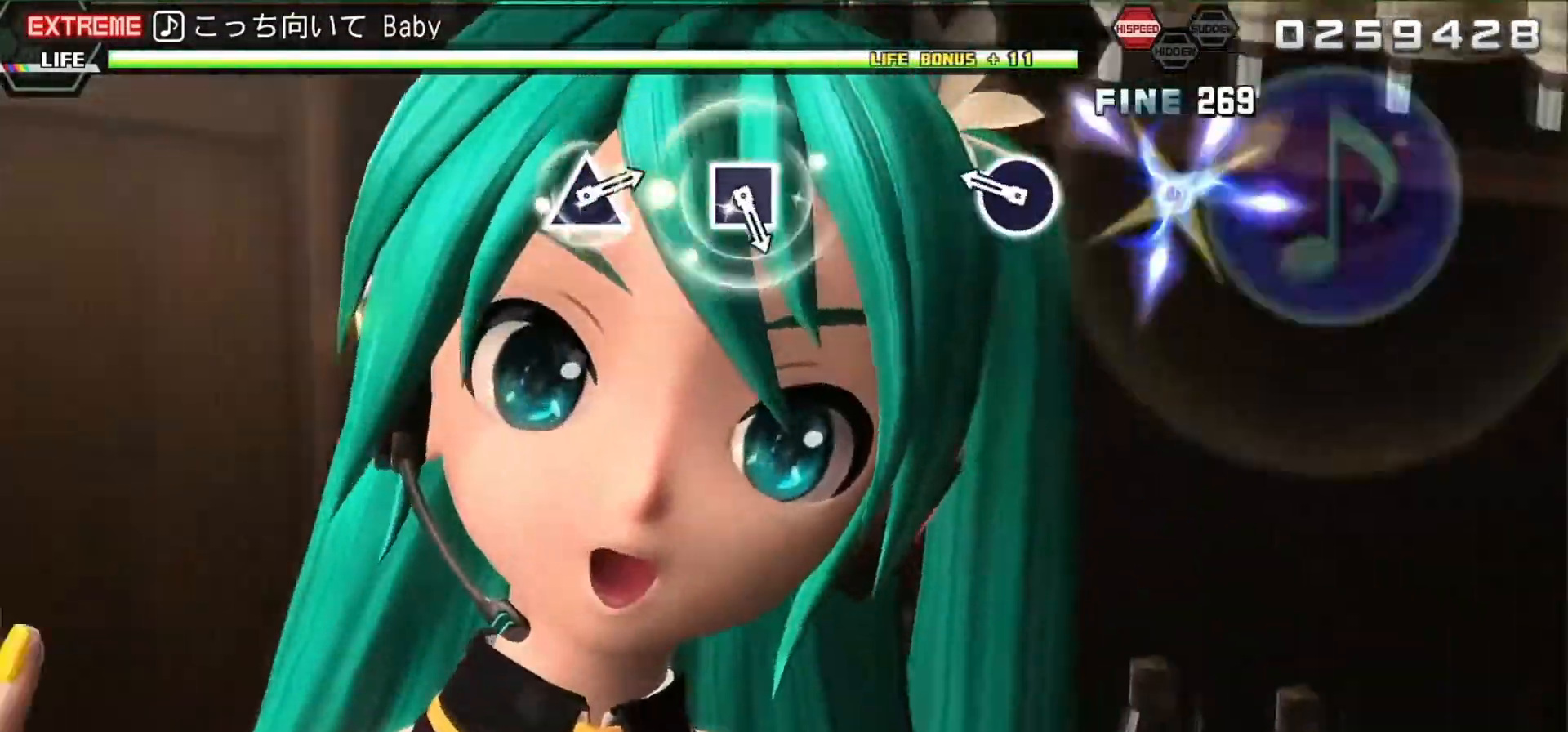
{"buttons": [], "events": [[33, "CROSS", "up"], [267, "CIRCLE", "down"], [433, "CIRCLE", "up"]]}
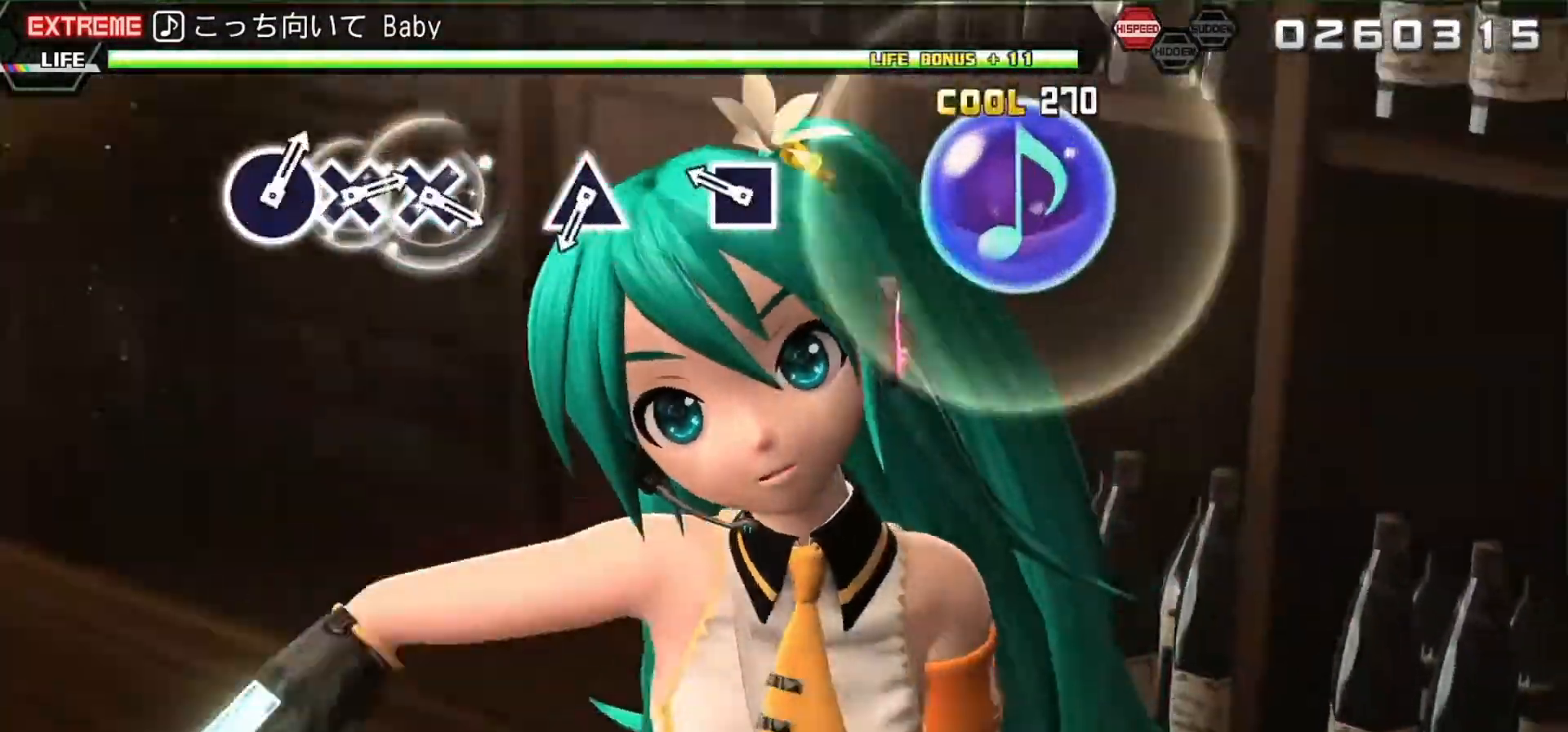
{"buttons": [], "events": [[267, "SQUARE", "down"], [367, "SQUARE", "up"]]}
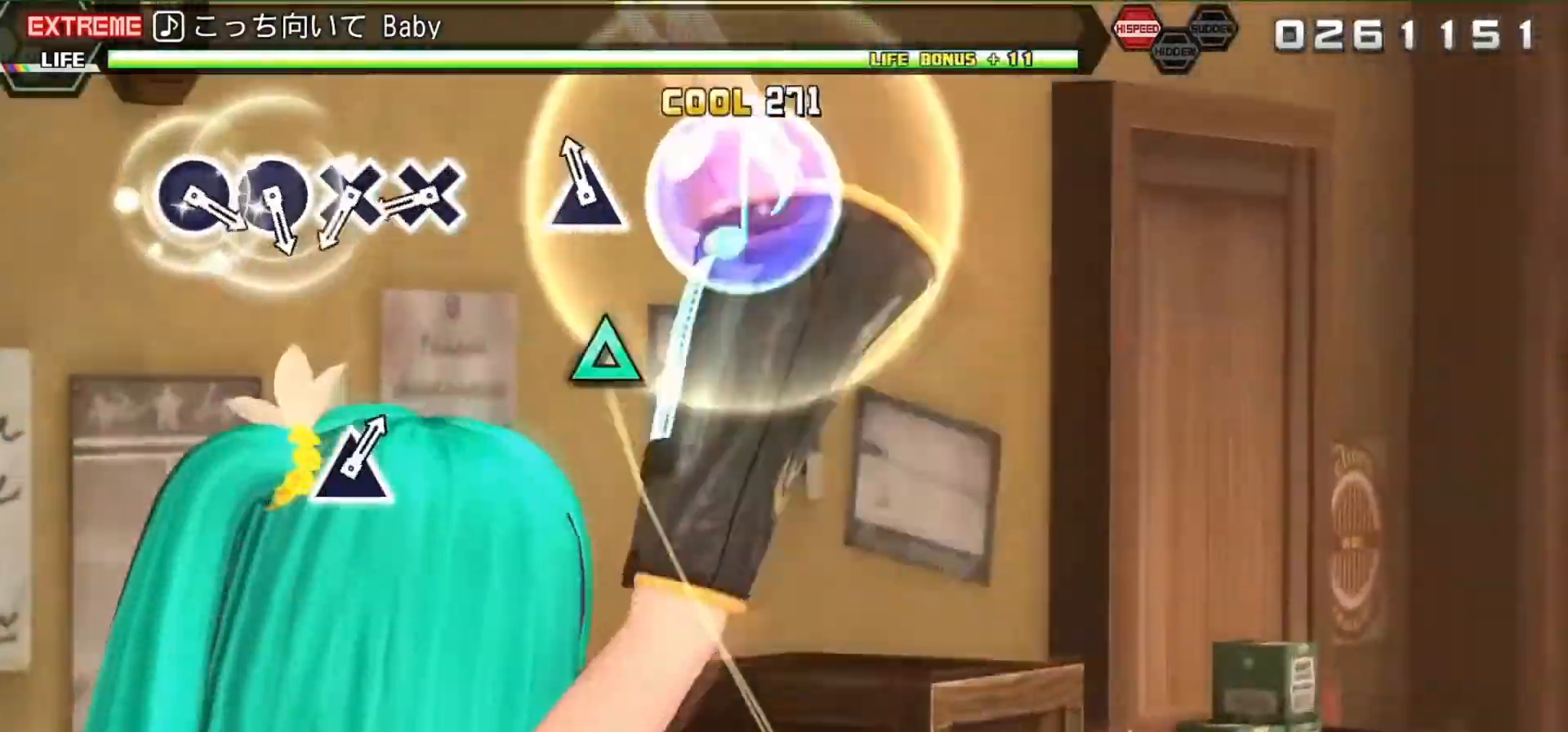
{"buttons": [], "events": [[100, "TRIANGLE", "down"], [167, "TRIANGLE", "up"], [400, "CROSS", "down"], [467, "CROSS", "up"]]}
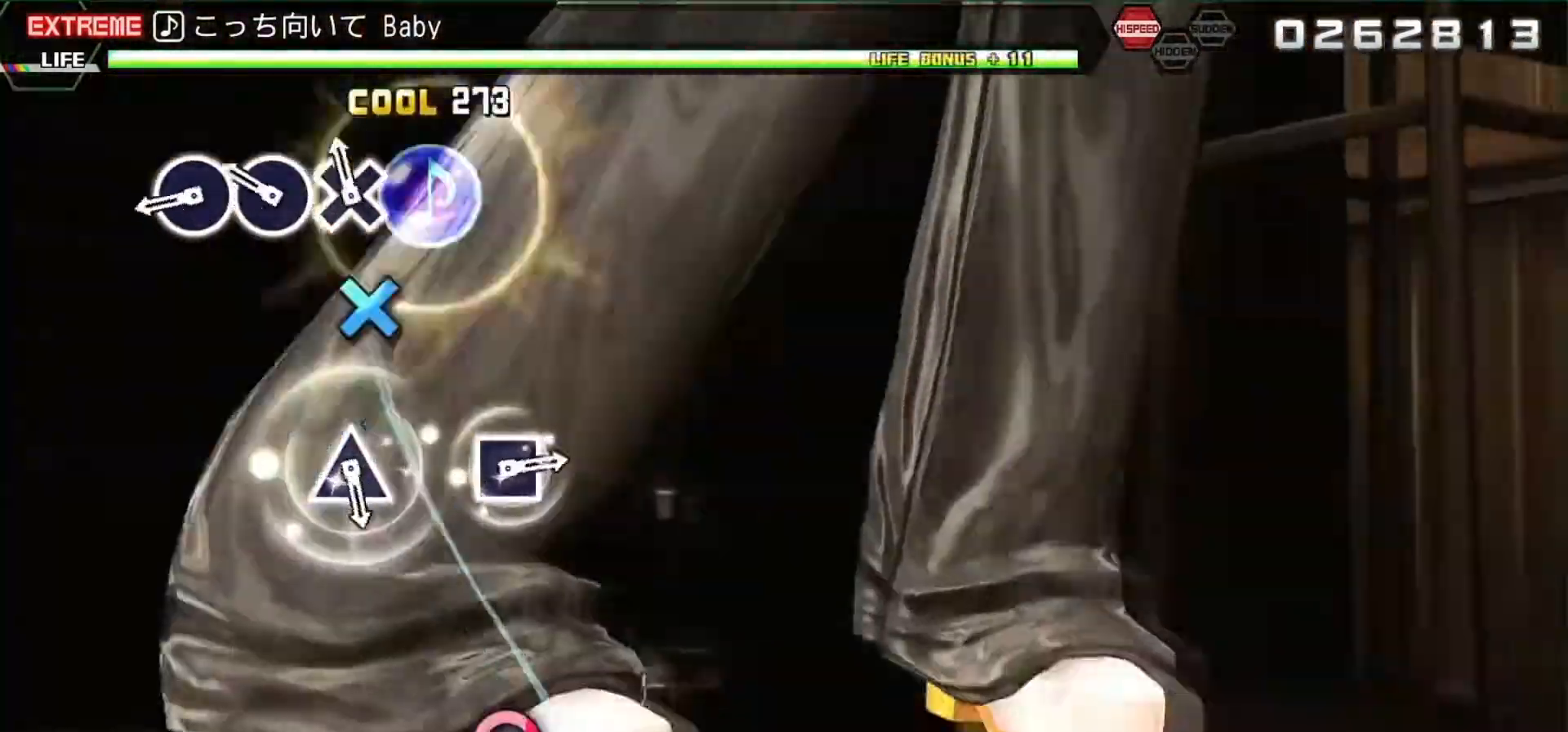
{"buttons": [], "events": [[67, "CROSS", "down"], [133, "CROSS", "up"], [233, "CIRCLE", "down"], [333, "CIRCLE", "up"], [400, "CIRCLE", "down"], [500, "CIRCLE", "up"]]}
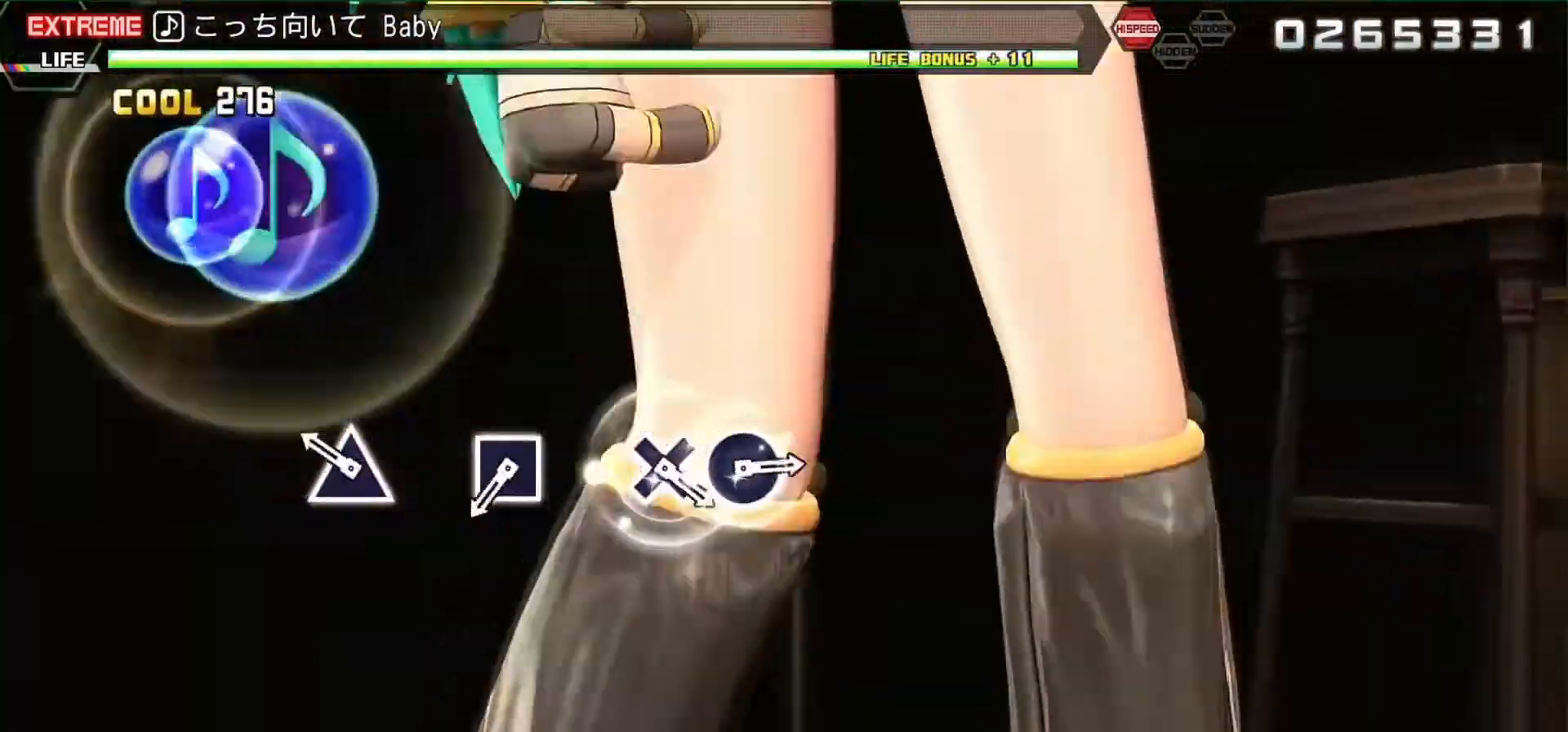
{"buttons": [], "events": [[233, "TRIANGLE", "down"], [300, "TRIANGLE", "up"]]}
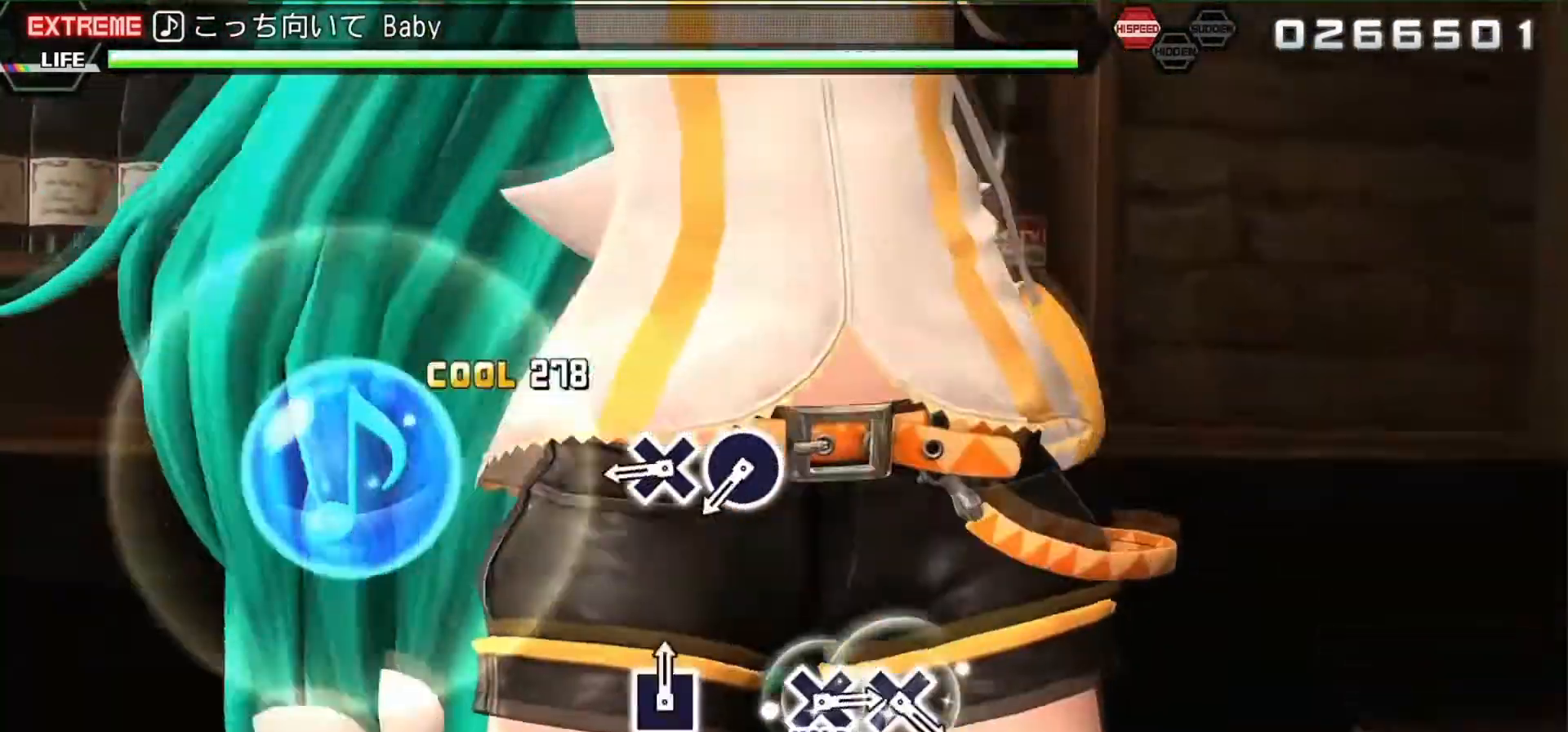
{"buttons": [], "events": [[33, "SQUARE", "down"], [167, "SQUARE", "up"], [367, "CROSS", "down"], [433, "CROSS", "up"]]}
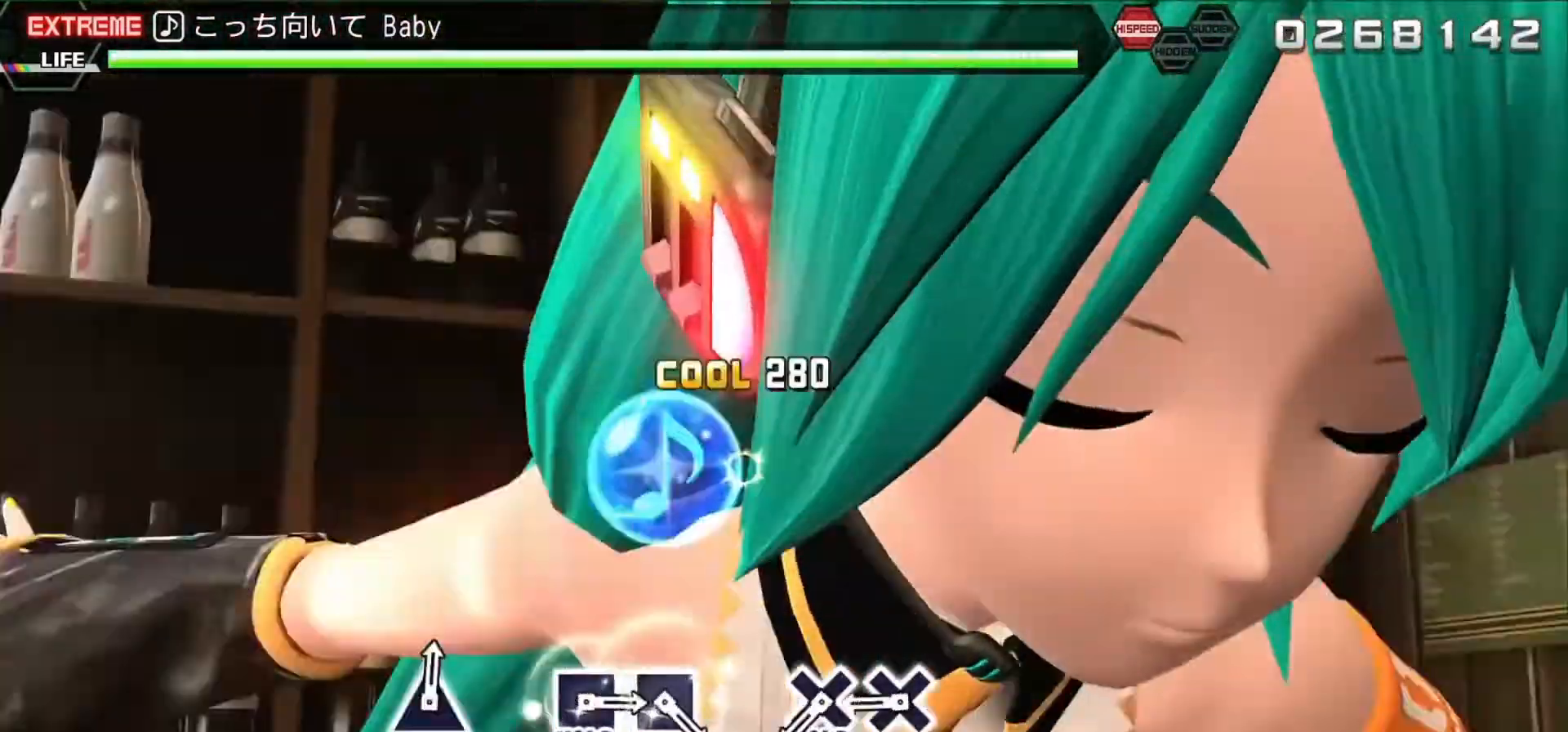
{"buttons": [], "events": [[33, "CIRCLE", "down"], [133, "CIRCLE", "up"], [333, "CROSS", "down"], [400, "CROSS", "up"]]}
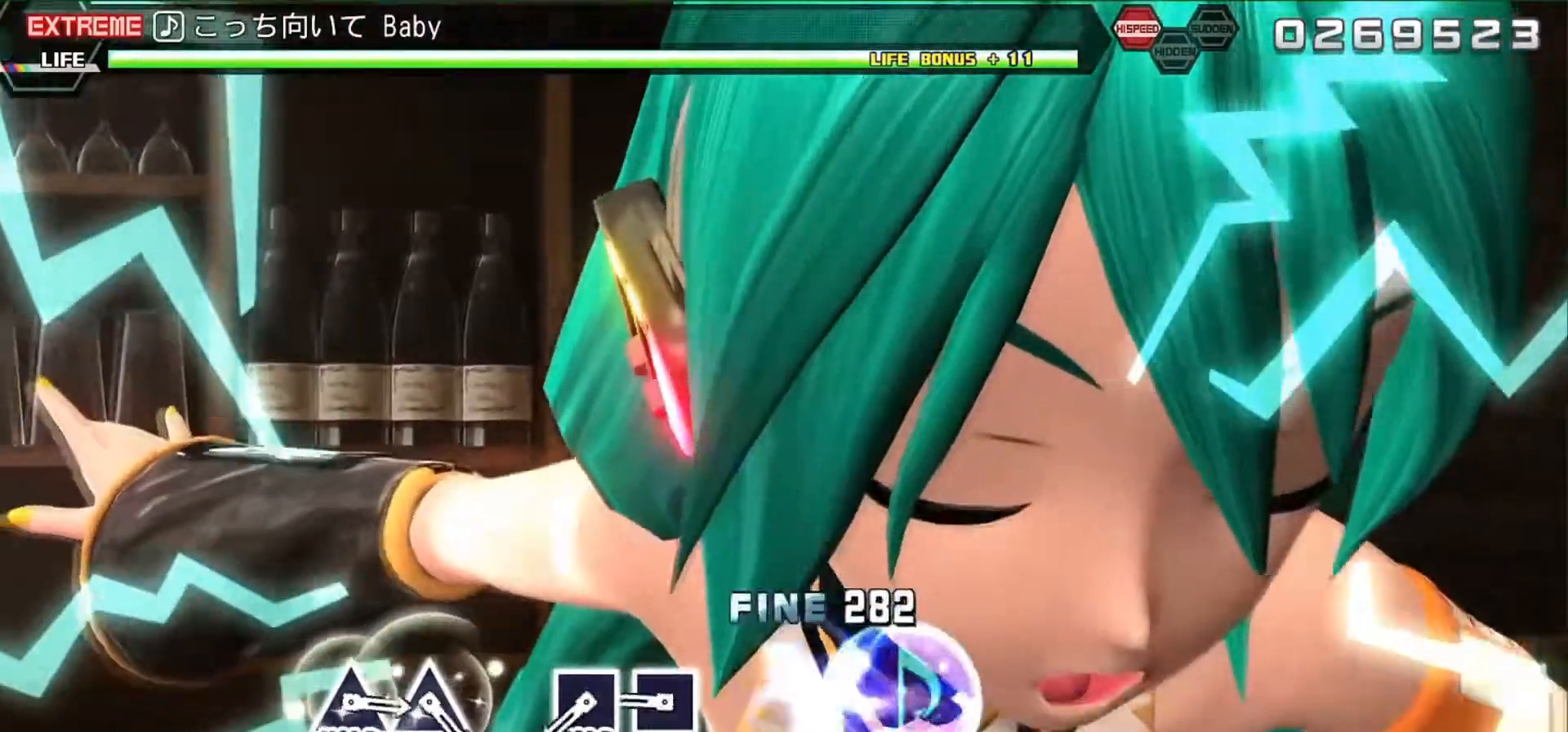
{"buttons": ["SQUARE", "L2"], "events": [[33, "CROSS", "down"], [33, "L2", "down"], [133, "CROSS", "up"], [500, "SQUARE", "down"]]}
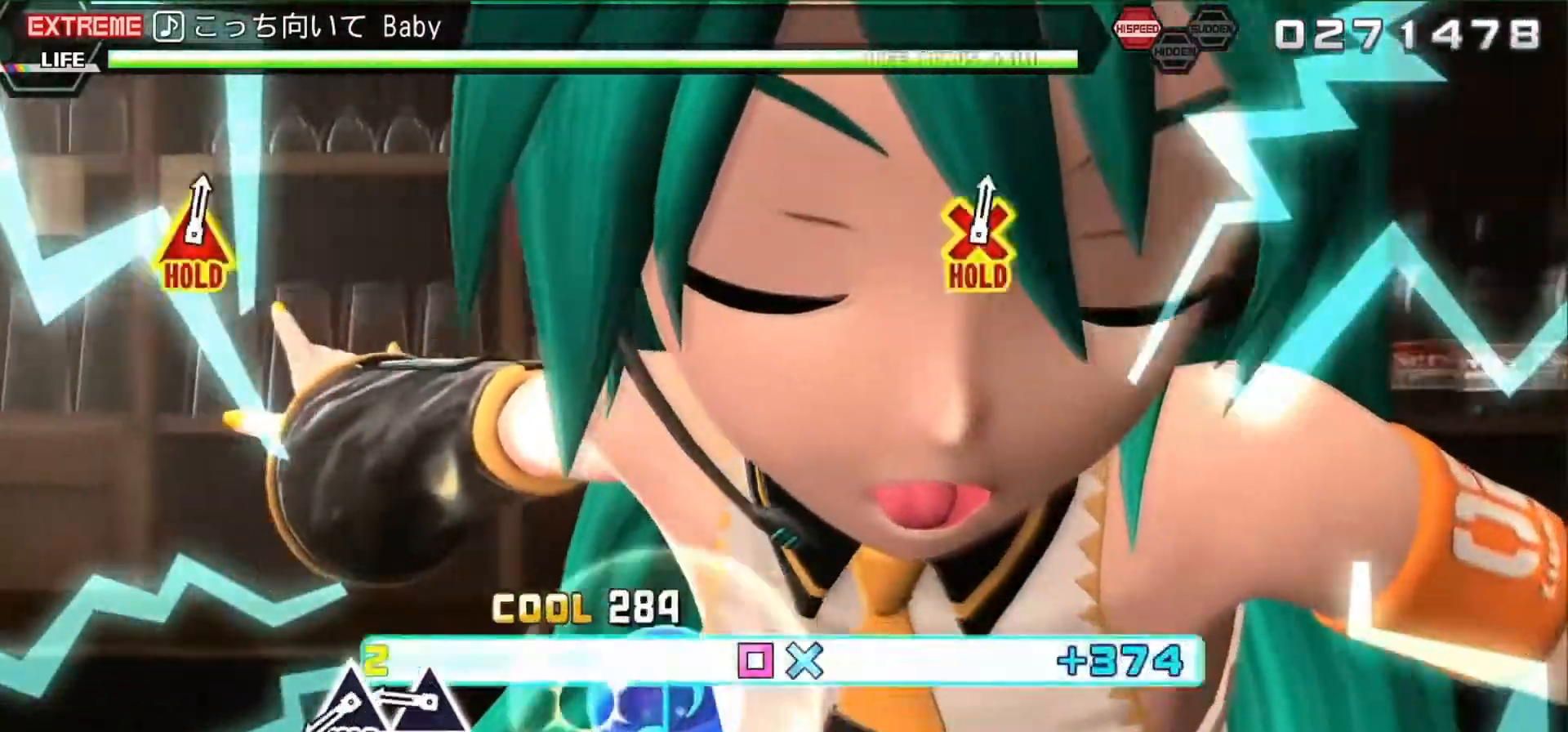
{"buttons": ["TRIANGLE", "R2"], "events": [[67, "R2", "down"], [167, "SQUARE", "up"], [200, "L2", "up"], [367, "TRIANGLE", "down"], [400, "TRIANGLE", "up"], [500, "TRIANGLE", "down"]]}
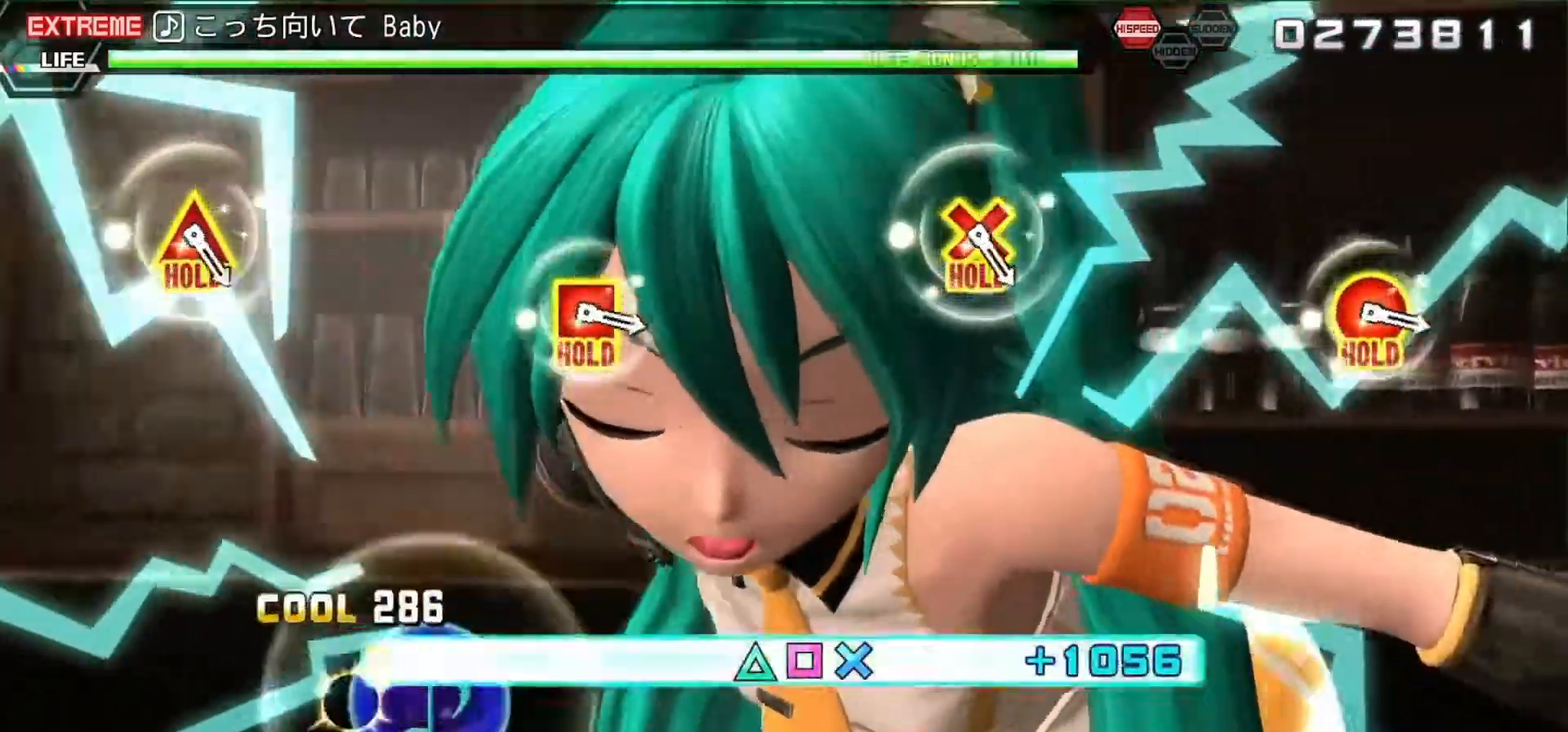
{"buttons": ["L2"], "events": [[67, "L2", "down"], [167, "R2", "up"], [167, "TRIANGLE", "up"]]}
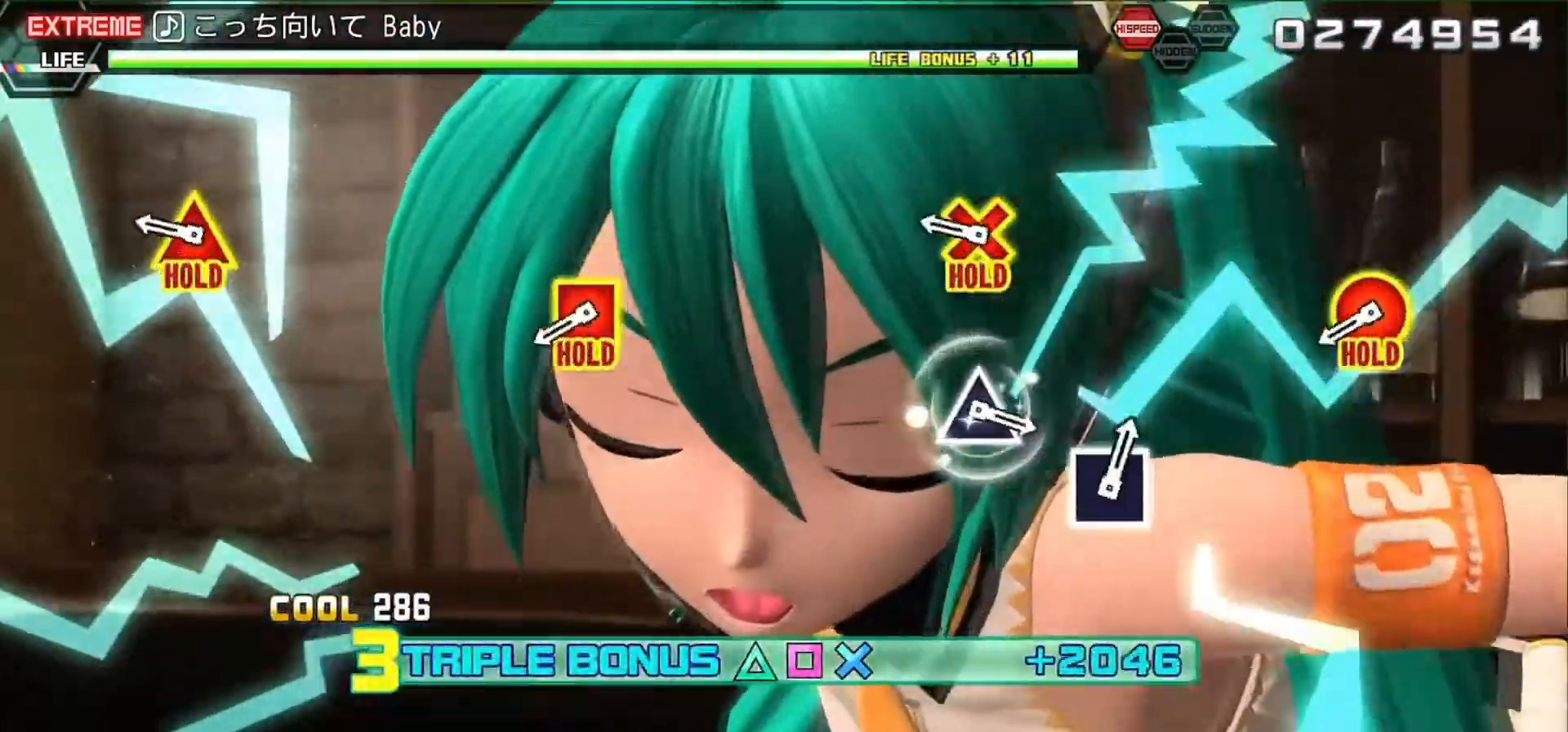
{"buttons": ["CIRCLE", "L2", "DPAD_LEFT"], "events": [[300, "CROSS", "down"], [300, "DPAD_UP", "down"], [367, "CROSS", "up"], [367, "DPAD_UP", "up"], [467, "CIRCLE", "down"], [467, "DPAD_LEFT", "down"]]}
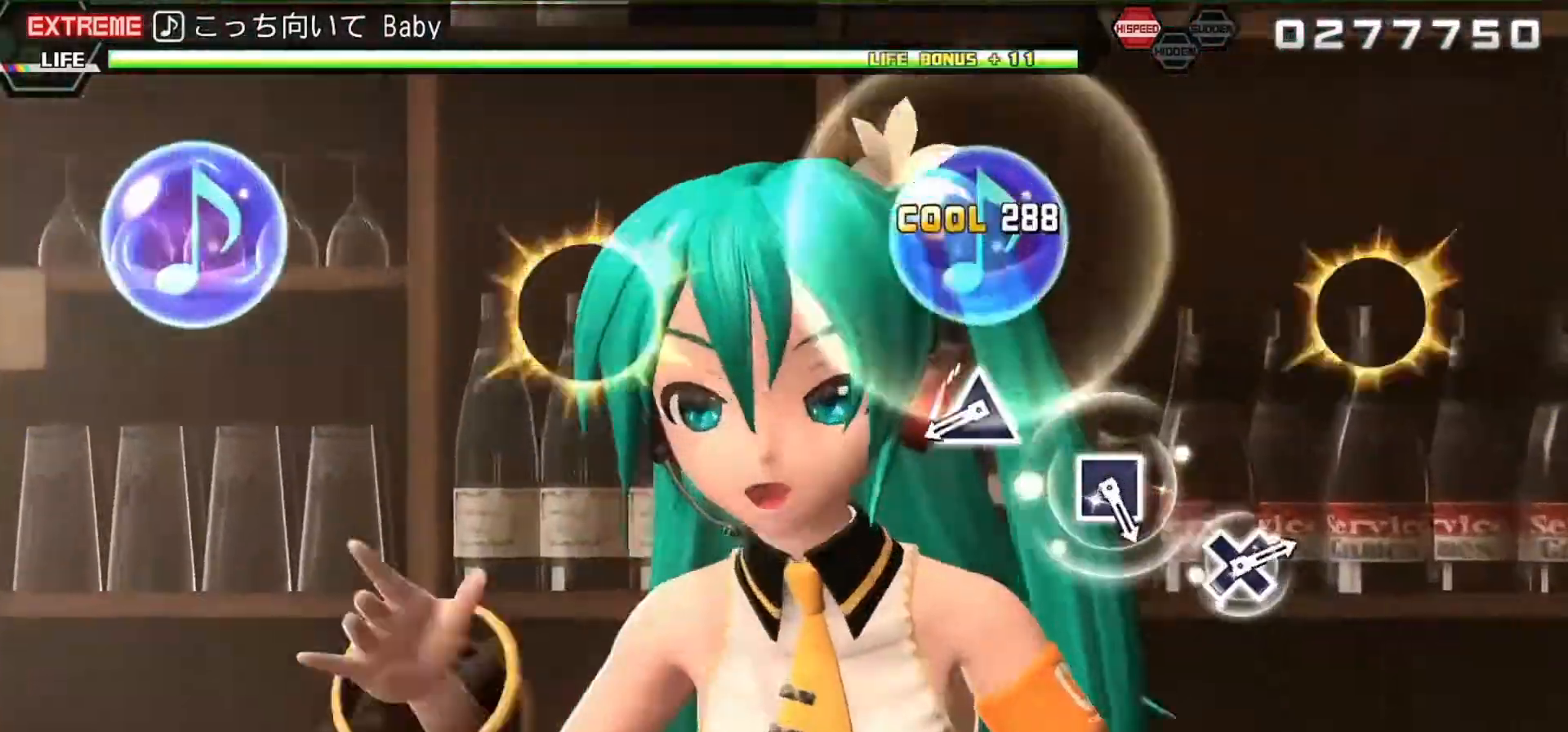
{"buttons": ["TRIANGLE", "L2"], "events": [[133, "CIRCLE", "up"], [133, "DPAD_LEFT", "up"], [467, "TRIANGLE", "down"]]}
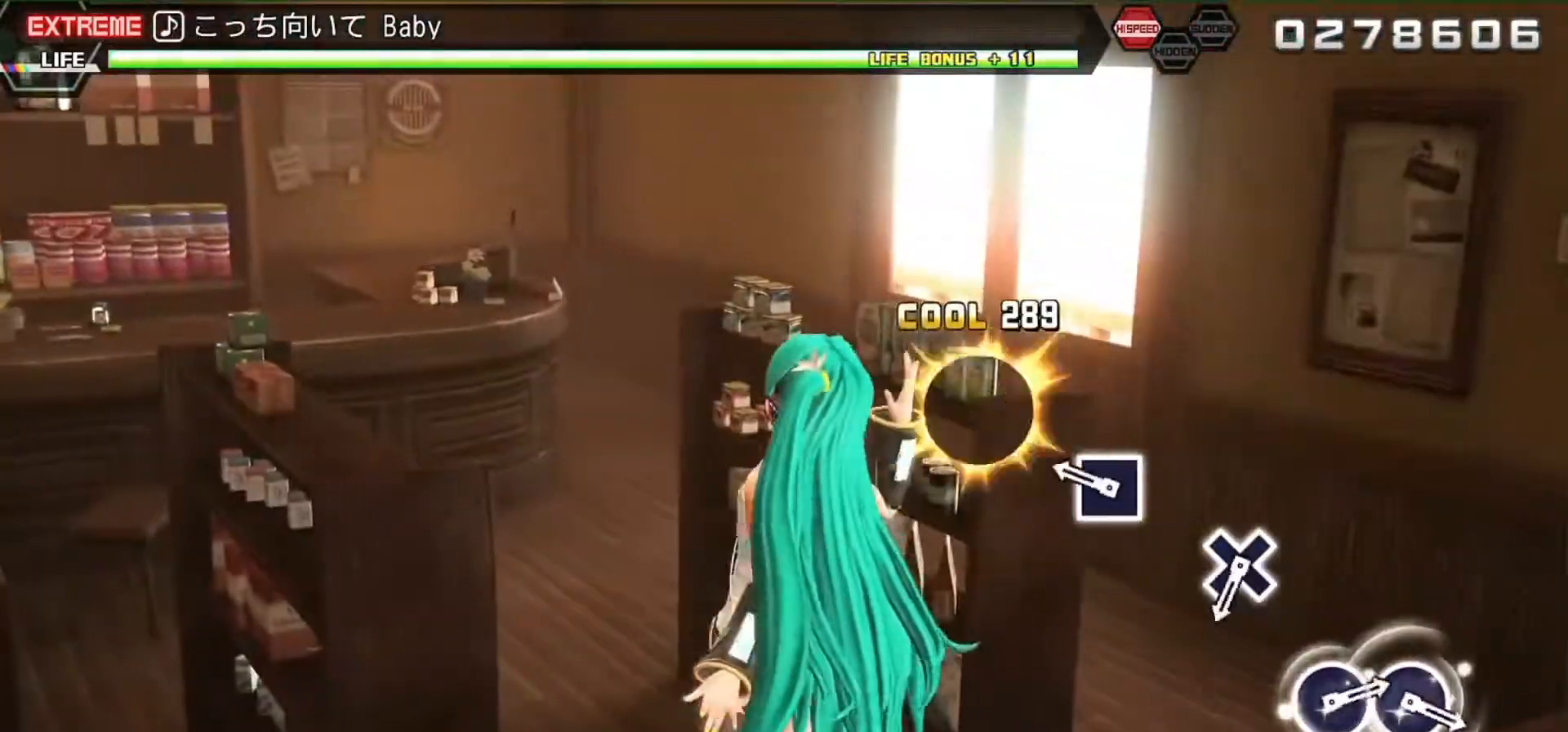
{"buttons": ["L2"], "events": [[100, "TRIANGLE", "up"], [300, "SQUARE", "down"], [400, "SQUARE", "up"]]}
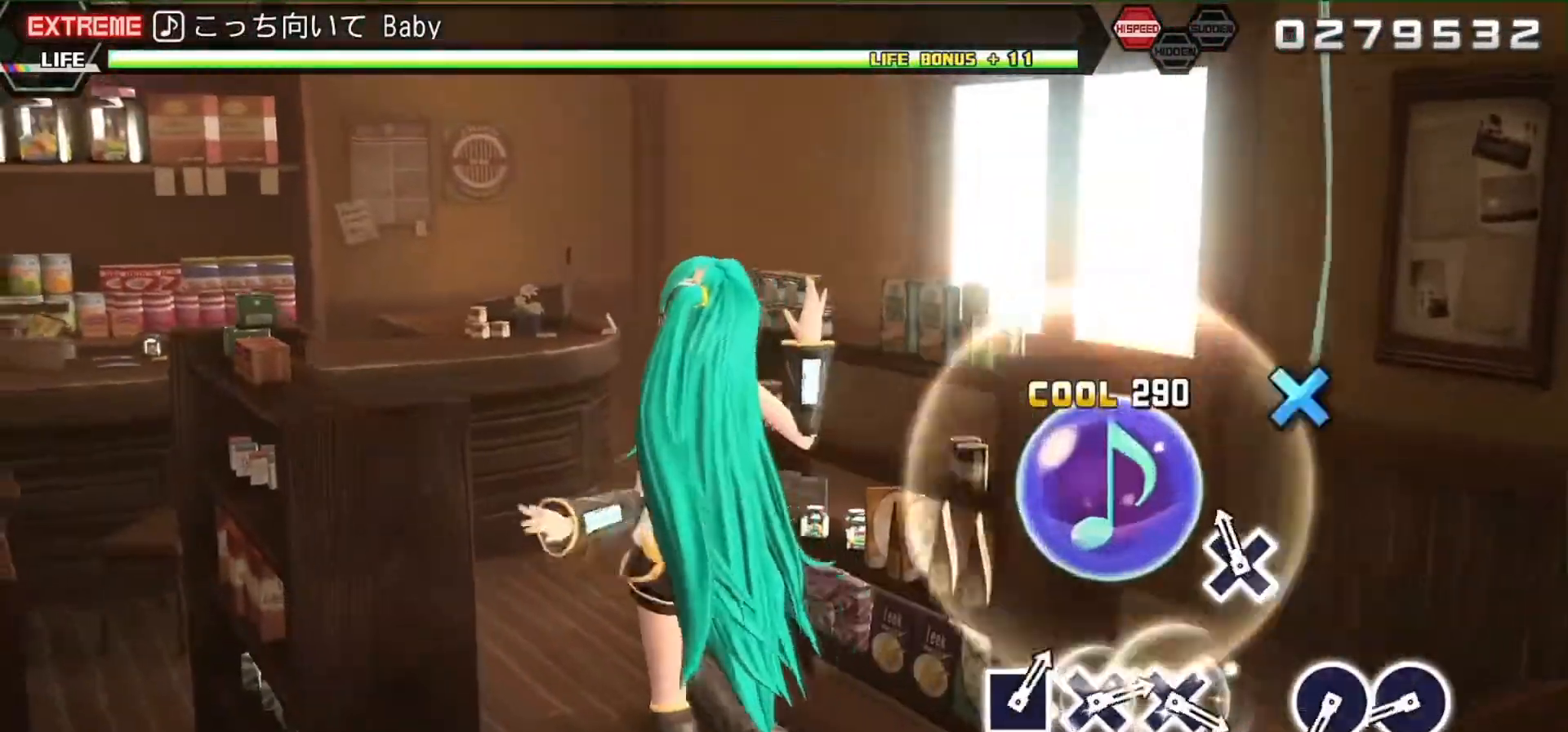
{"buttons": [], "events": [[133, "CROSS", "down"], [233, "CROSS", "up"], [300, "L2", "up"], [433, "CIRCLE", "down"], [500, "CIRCLE", "up"]]}